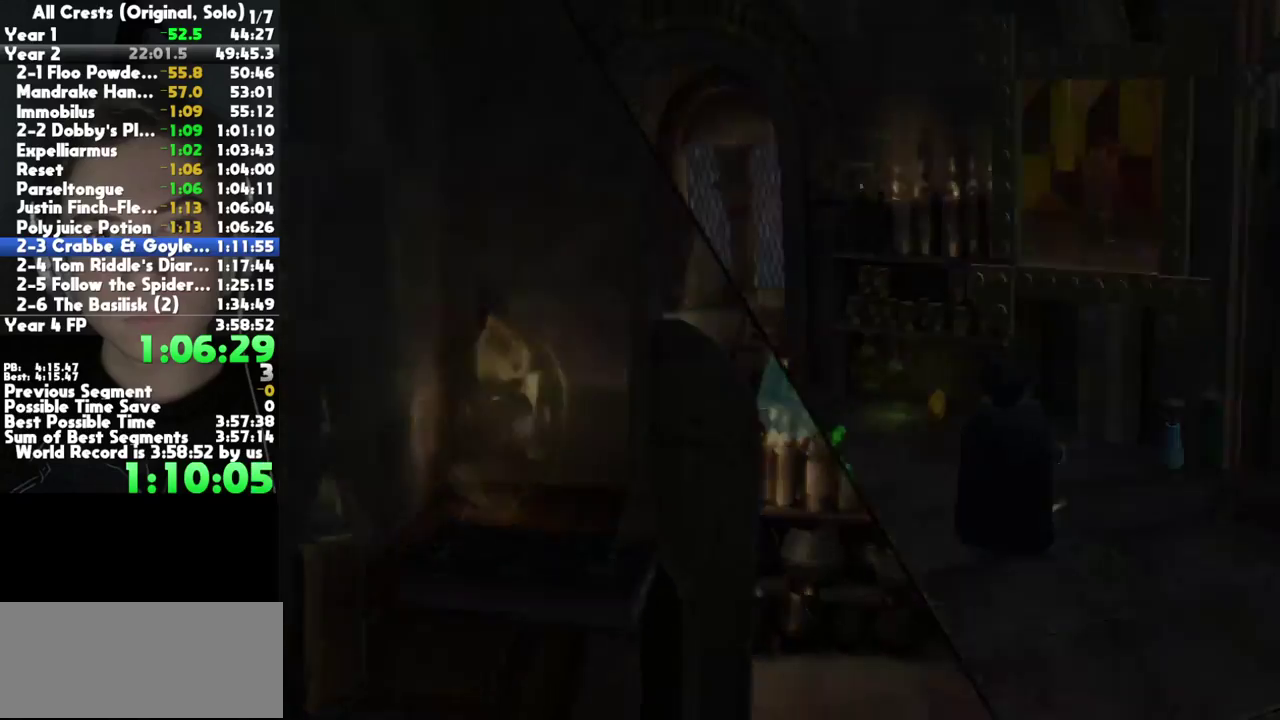
Gameplay with a controller (Xbox layout); each line is a JSON object with the inputs held at the frame after it. "events" lists button and stick changes between this image and that frame as [ms after this image, input, new state], when the widget could be followed in between. Not read: L3 R3 left_stick.
{"buttons": [], "right_stick": "center", "events": []}
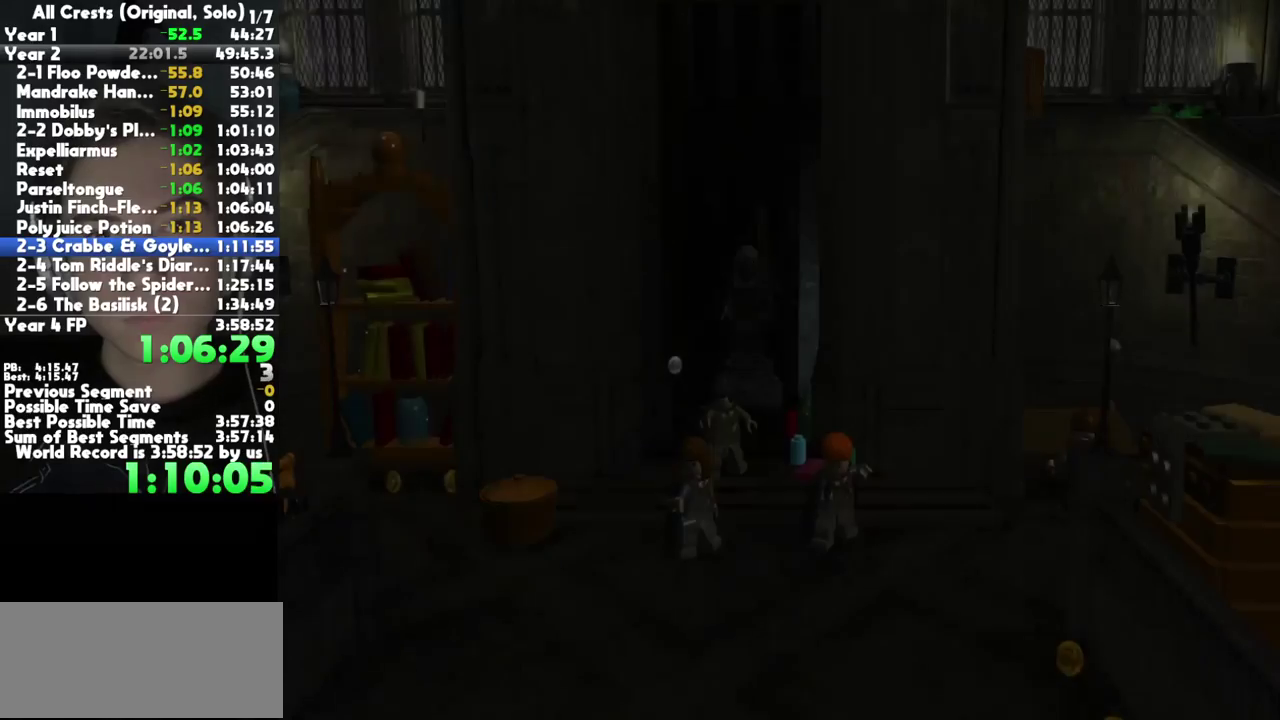
{"buttons": [], "right_stick": "center", "events": []}
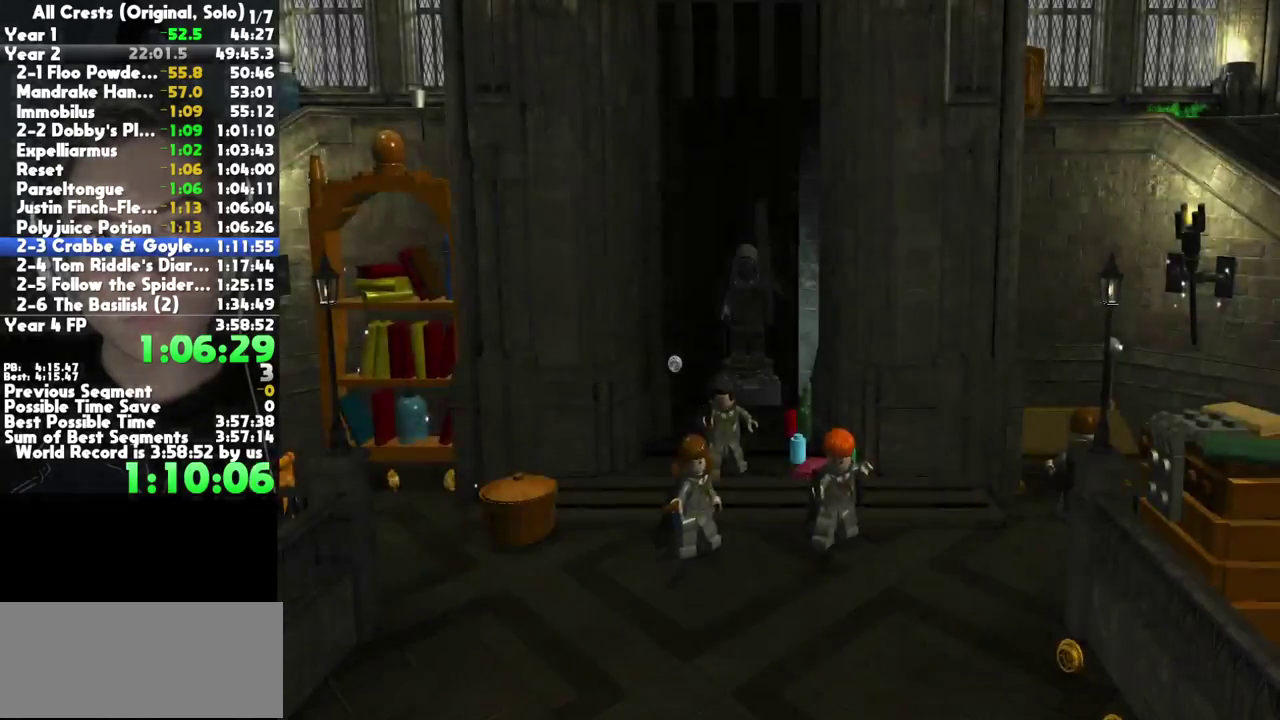
{"buttons": [], "right_stick": "center", "events": [[283, "A", "down"], [417, "A", "up"]]}
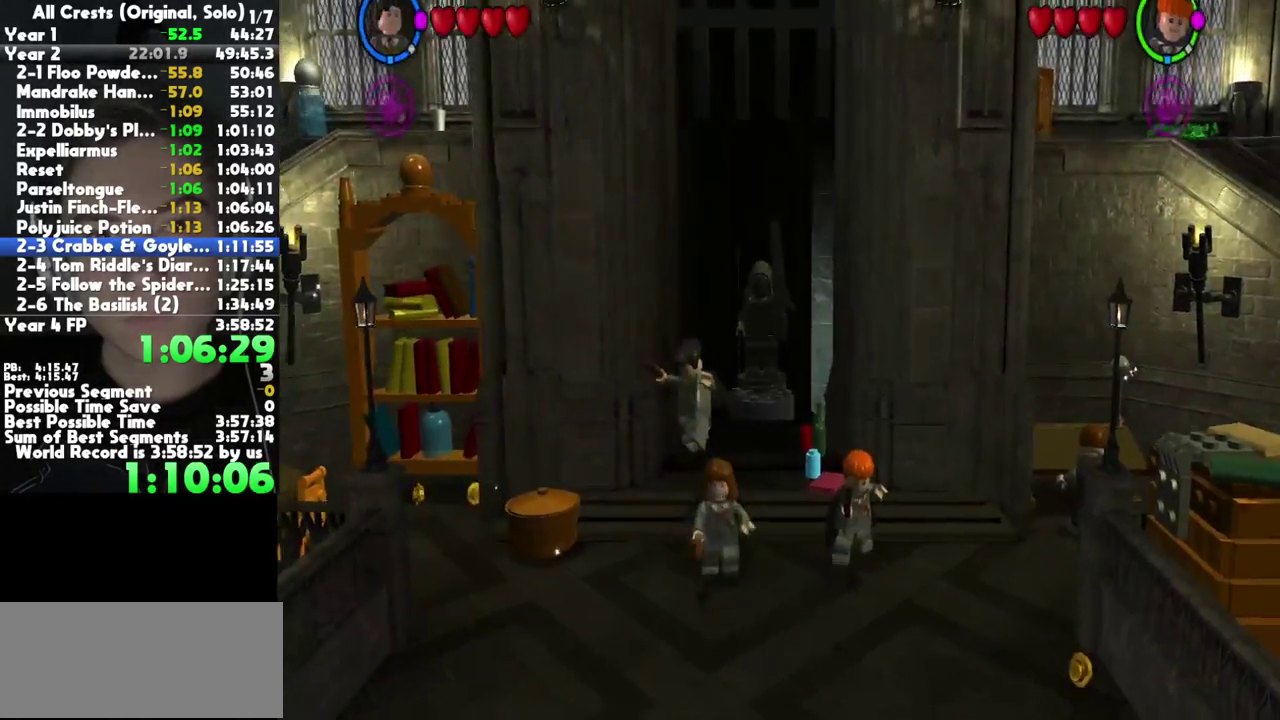
{"buttons": [], "right_stick": "center", "events": []}
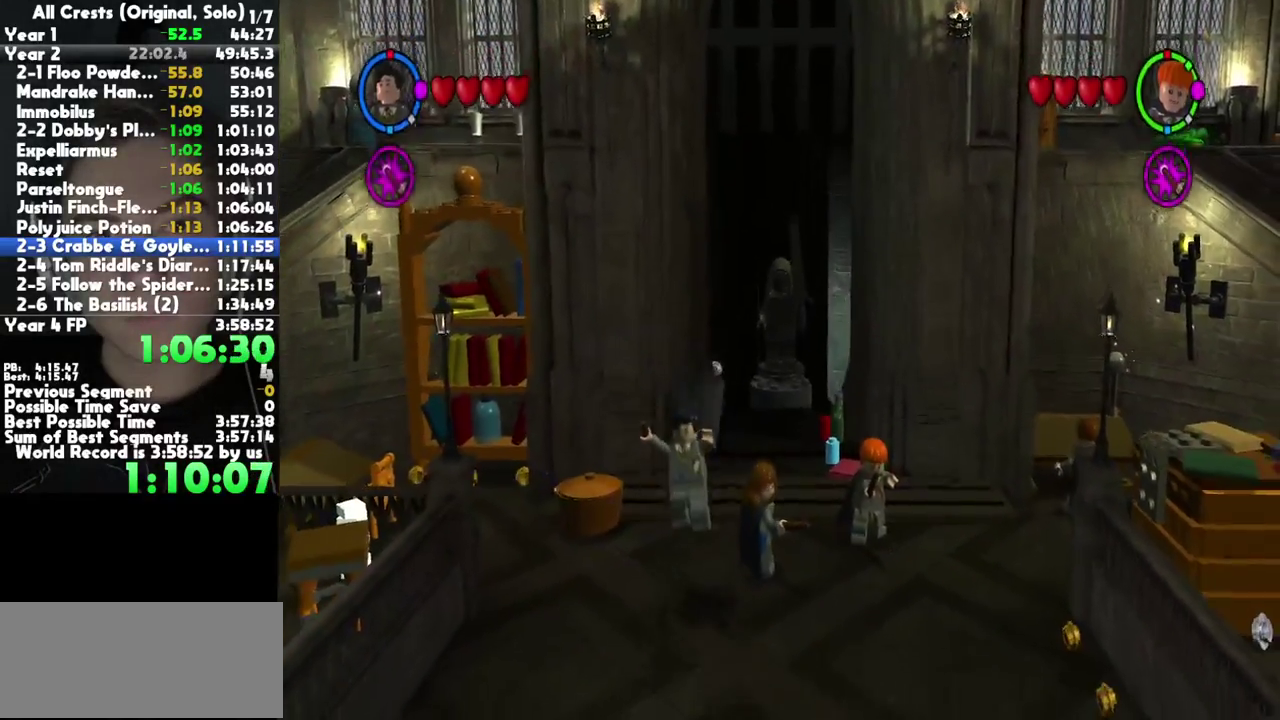
{"buttons": [], "right_stick": "center", "events": [[17, "R2", "down"], [150, "R2", "up"], [200, "A", "down"], [300, "A", "up"]]}
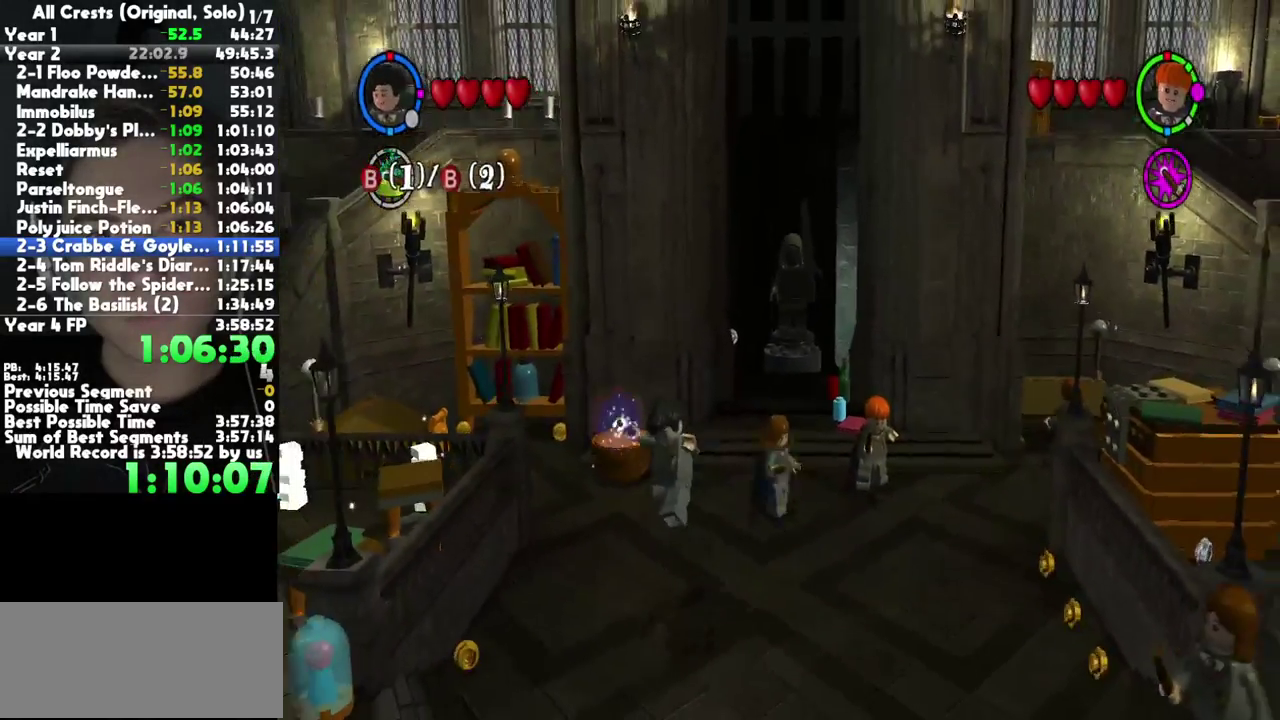
{"buttons": ["A"], "right_stick": "center", "events": [[467, "A", "down"]]}
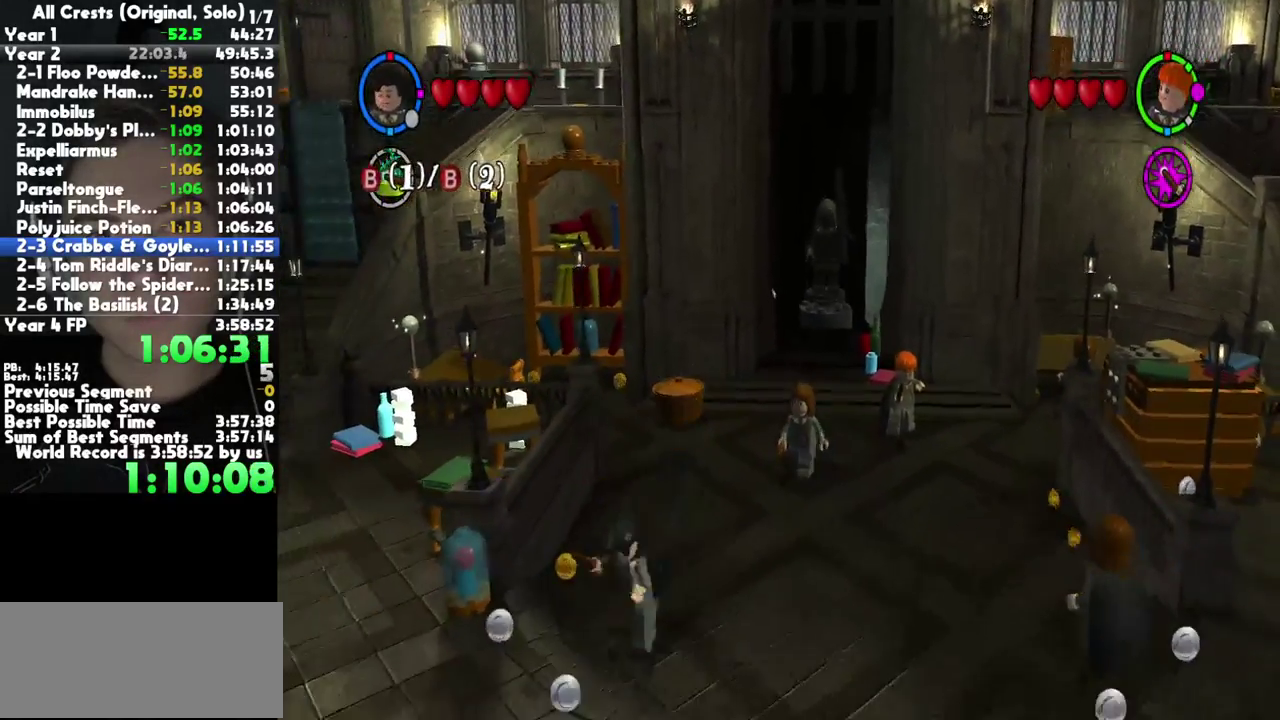
{"buttons": [], "right_stick": "center", "events": [[117, "A", "up"]]}
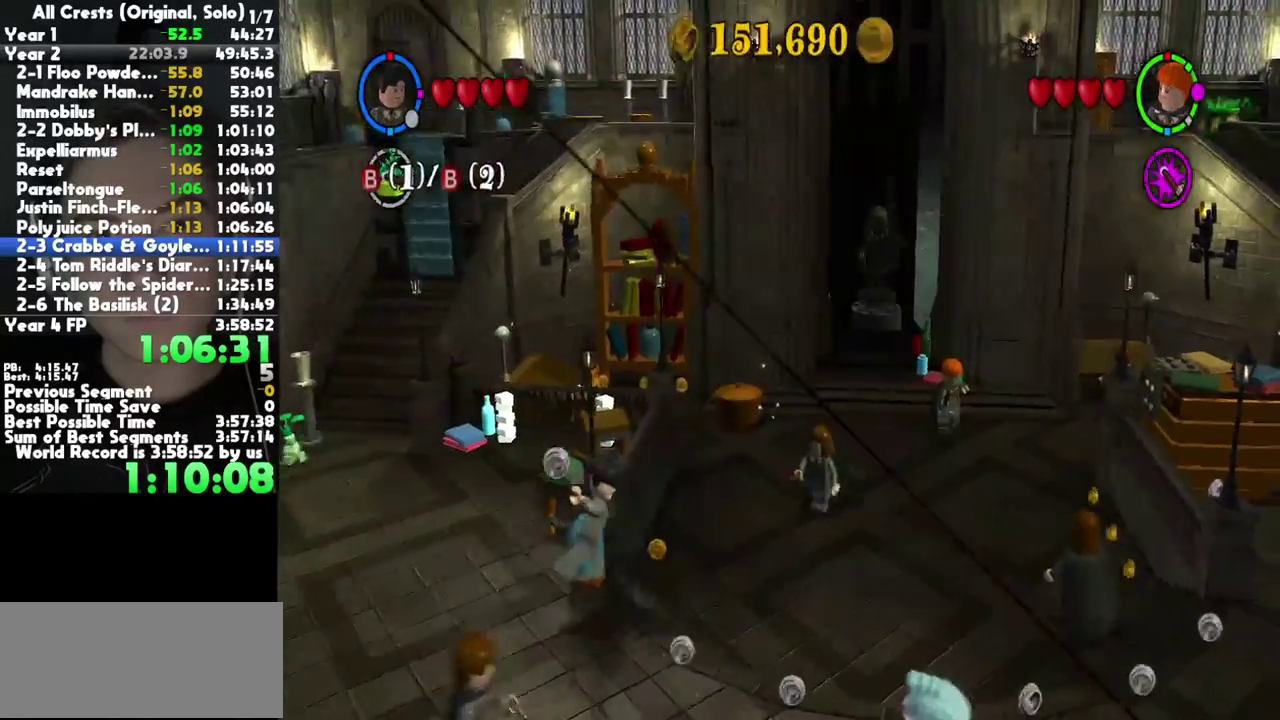
{"buttons": [], "right_stick": "center", "events": [[133, "A", "down"], [283, "A", "up"]]}
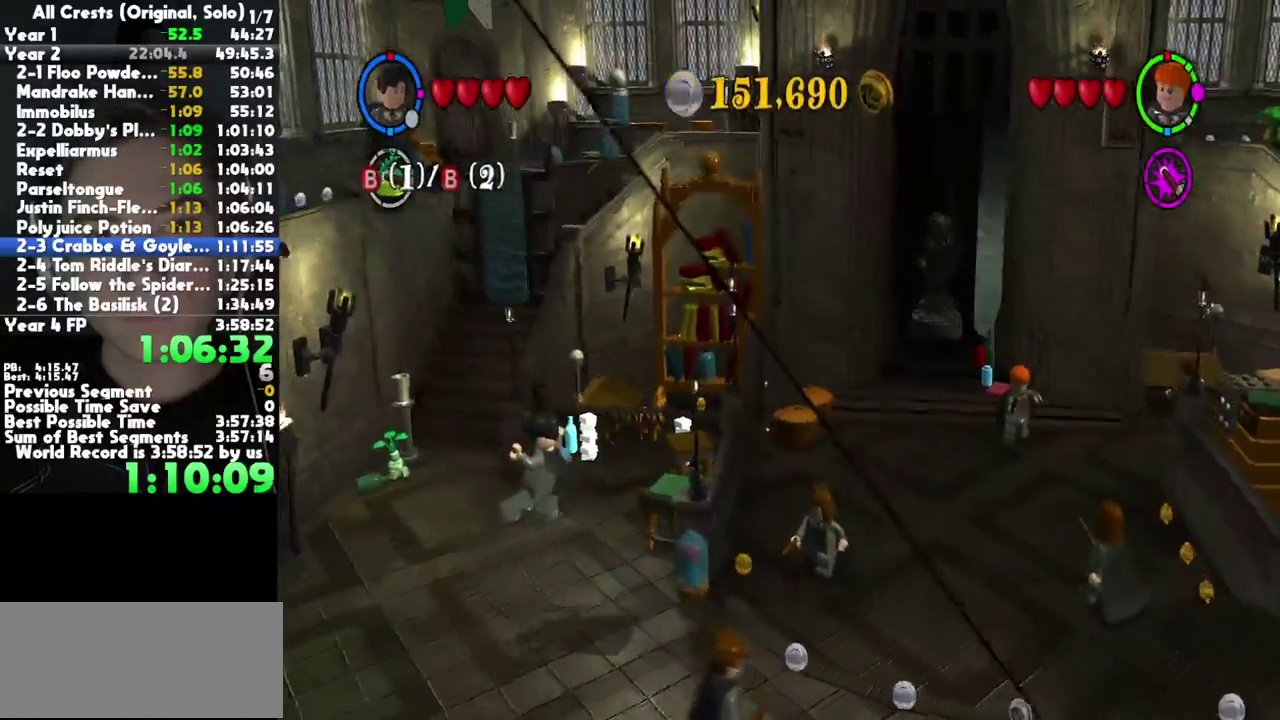
{"buttons": ["A"], "right_stick": "center", "events": [[367, "A", "down"]]}
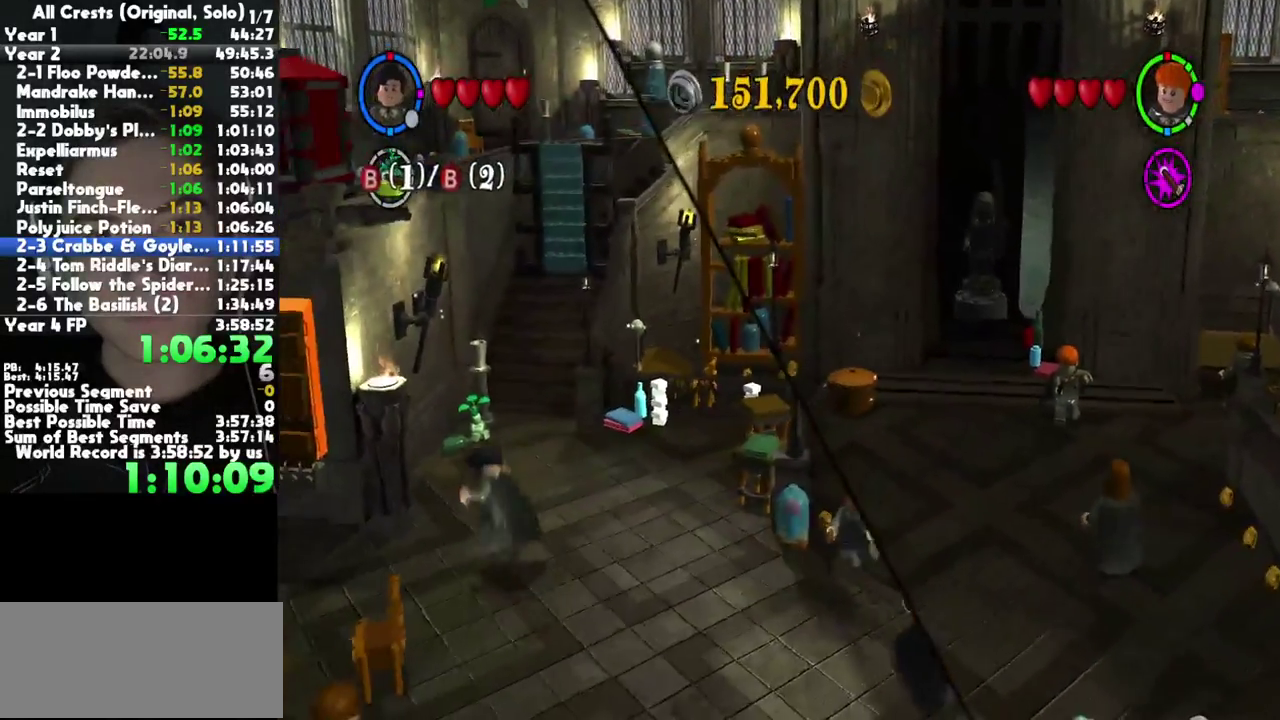
{"buttons": [], "right_stick": "center", "events": [[33, "A", "up"]]}
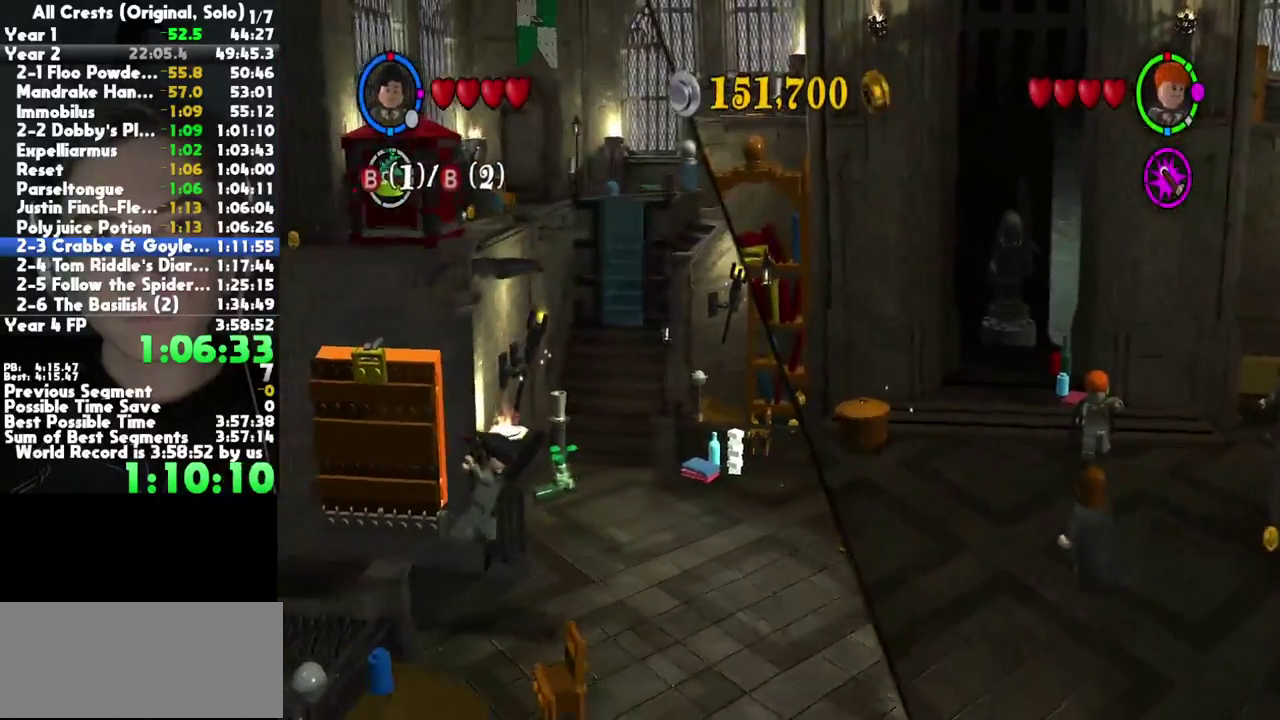
{"buttons": [], "right_stick": "center", "events": [[167, "A", "down"], [350, "A", "up"]]}
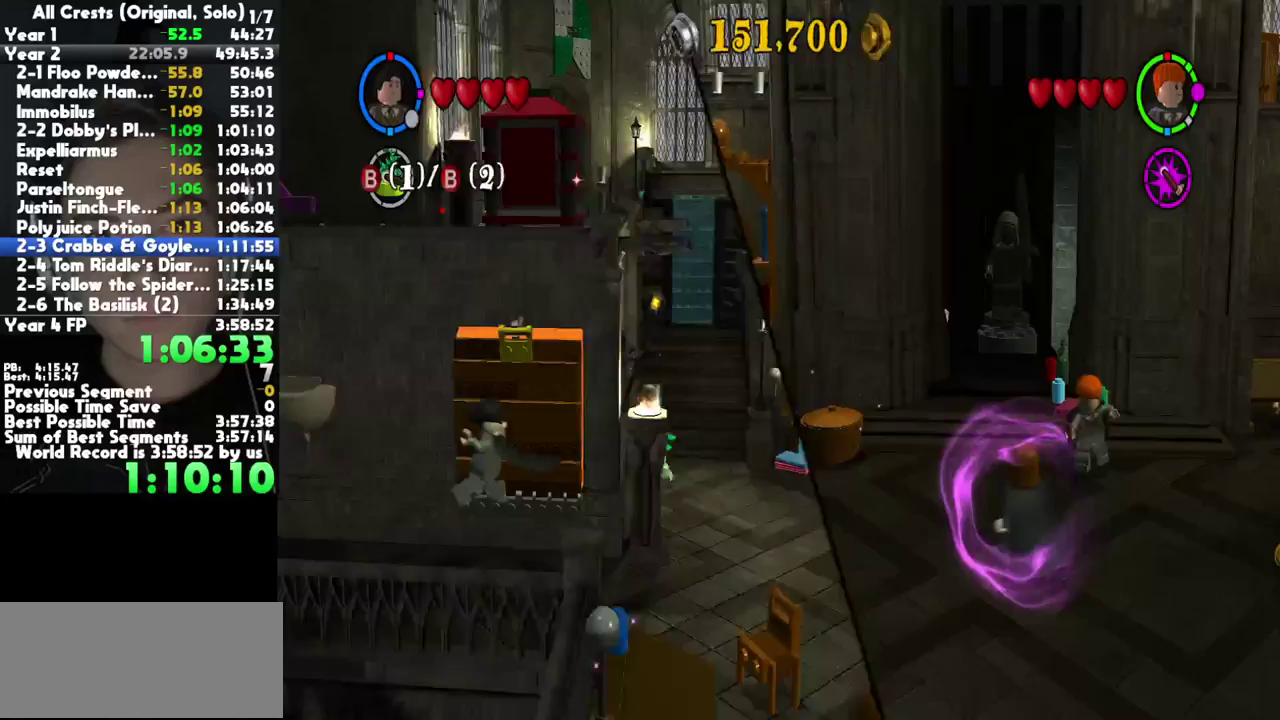
{"buttons": ["A"], "right_stick": "center", "events": [[467, "A", "down"]]}
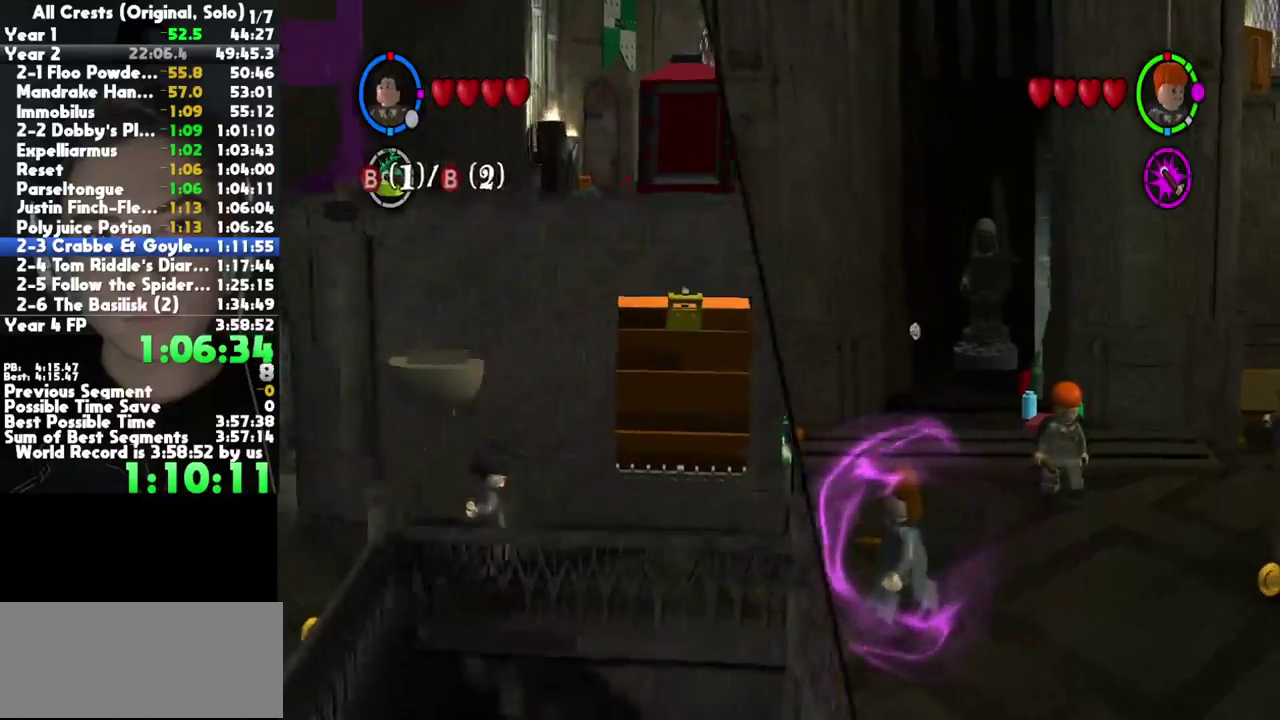
{"buttons": [], "right_stick": "center", "events": [[117, "A", "up"]]}
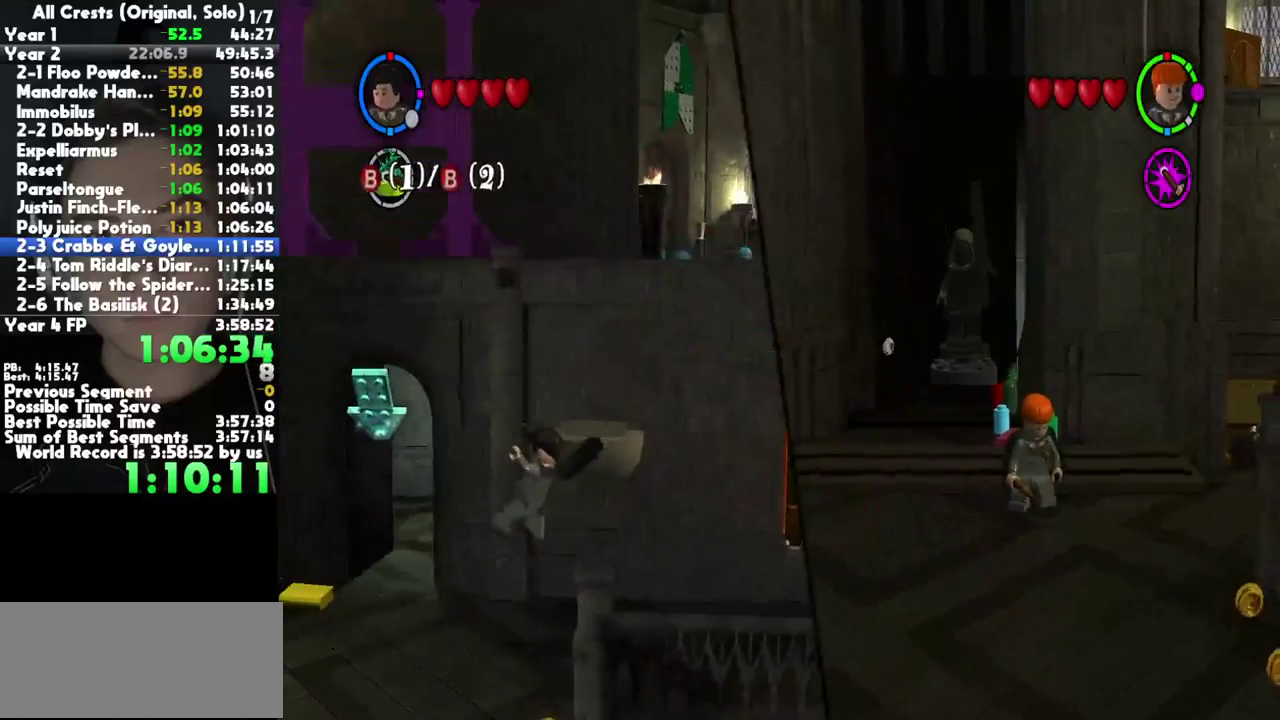
{"buttons": [], "right_stick": "center", "events": []}
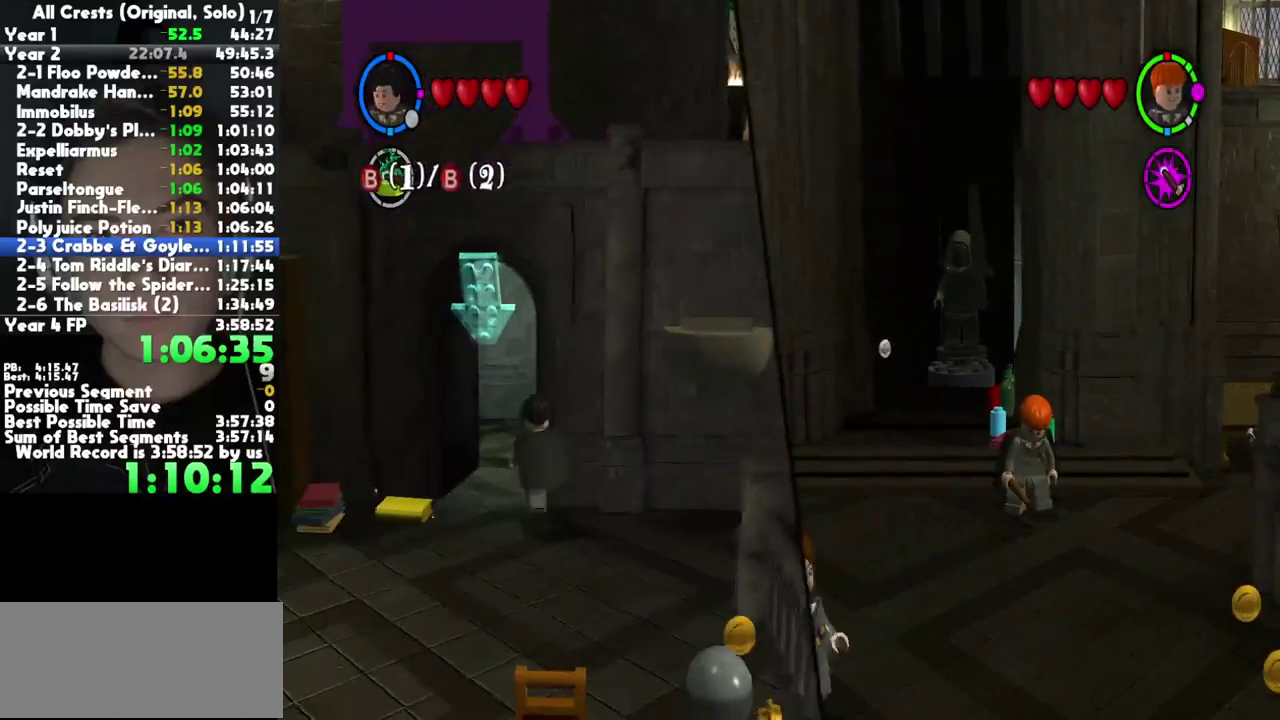
{"buttons": [], "right_stick": "center", "events": []}
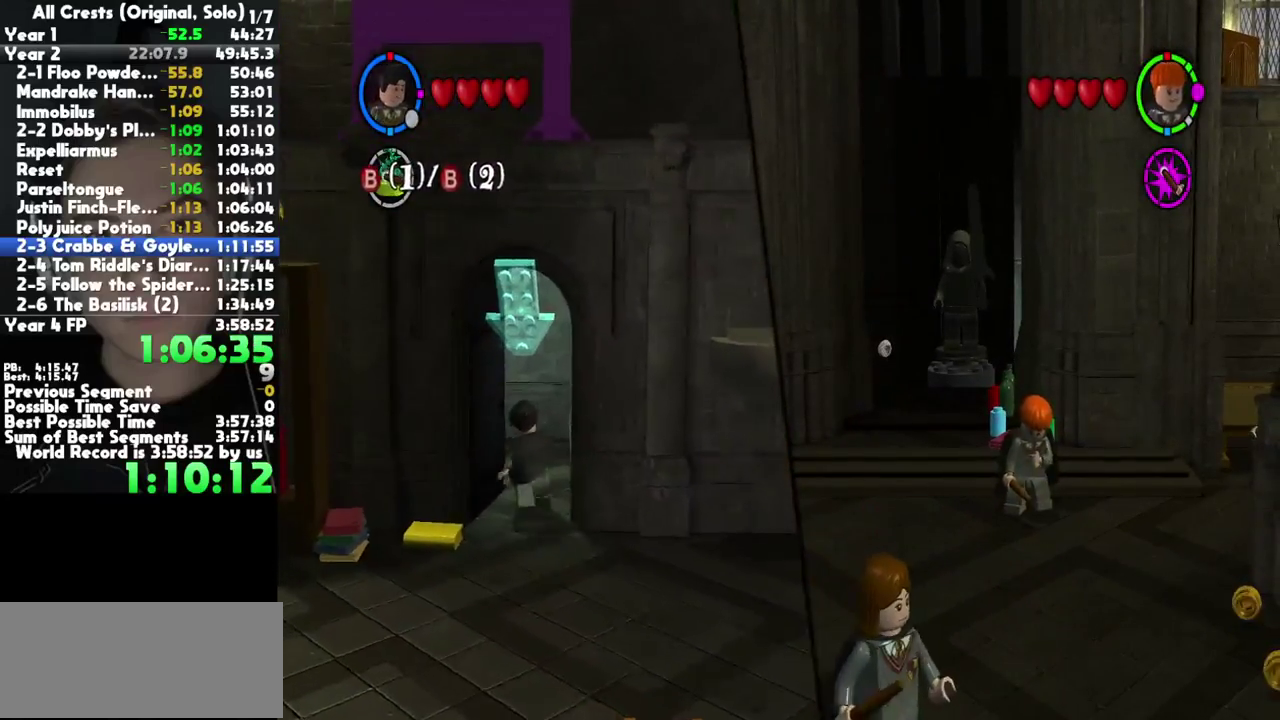
{"buttons": [], "right_stick": "center", "events": []}
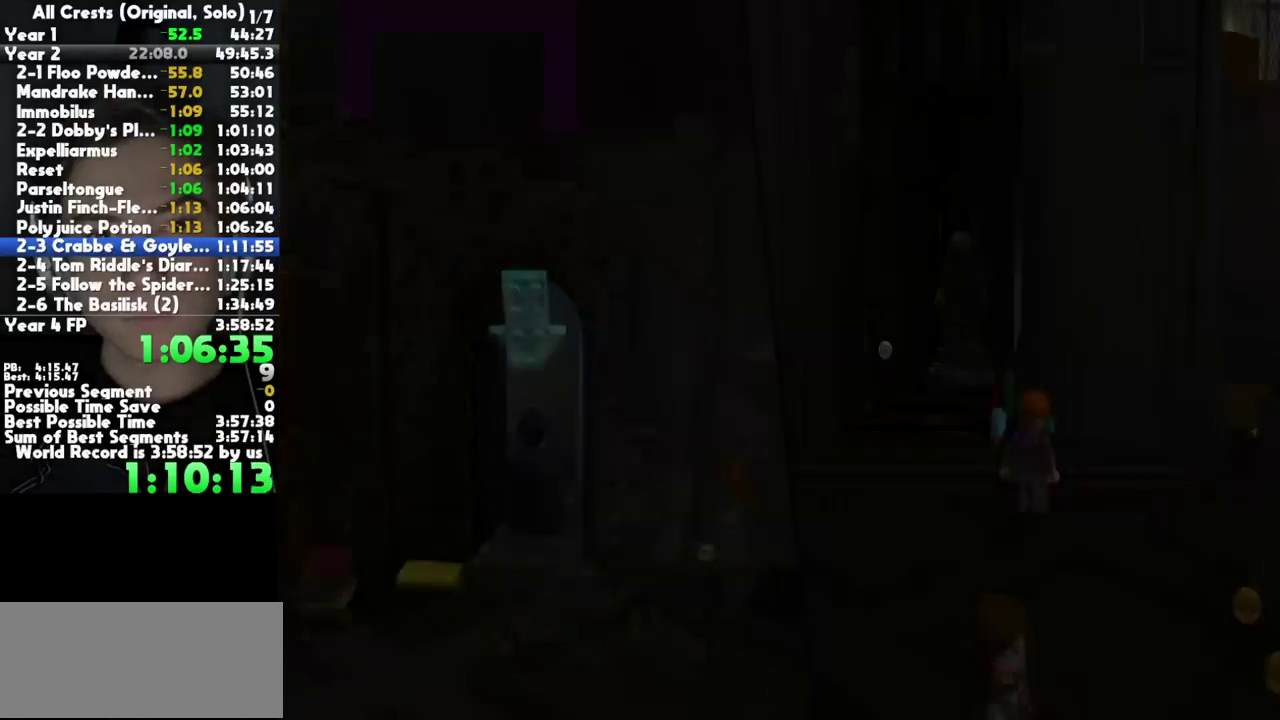
{"buttons": [], "right_stick": "center", "events": []}
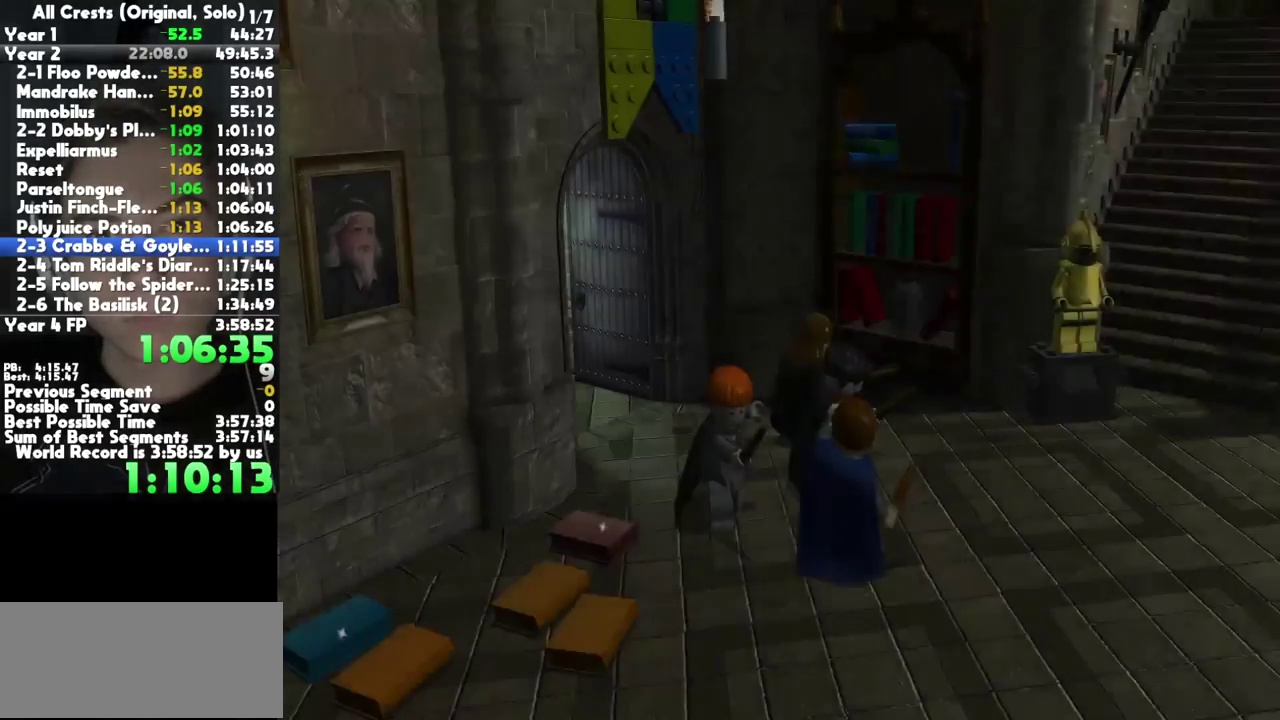
{"buttons": ["A"], "right_stick": "center", "events": [[383, "A", "down"]]}
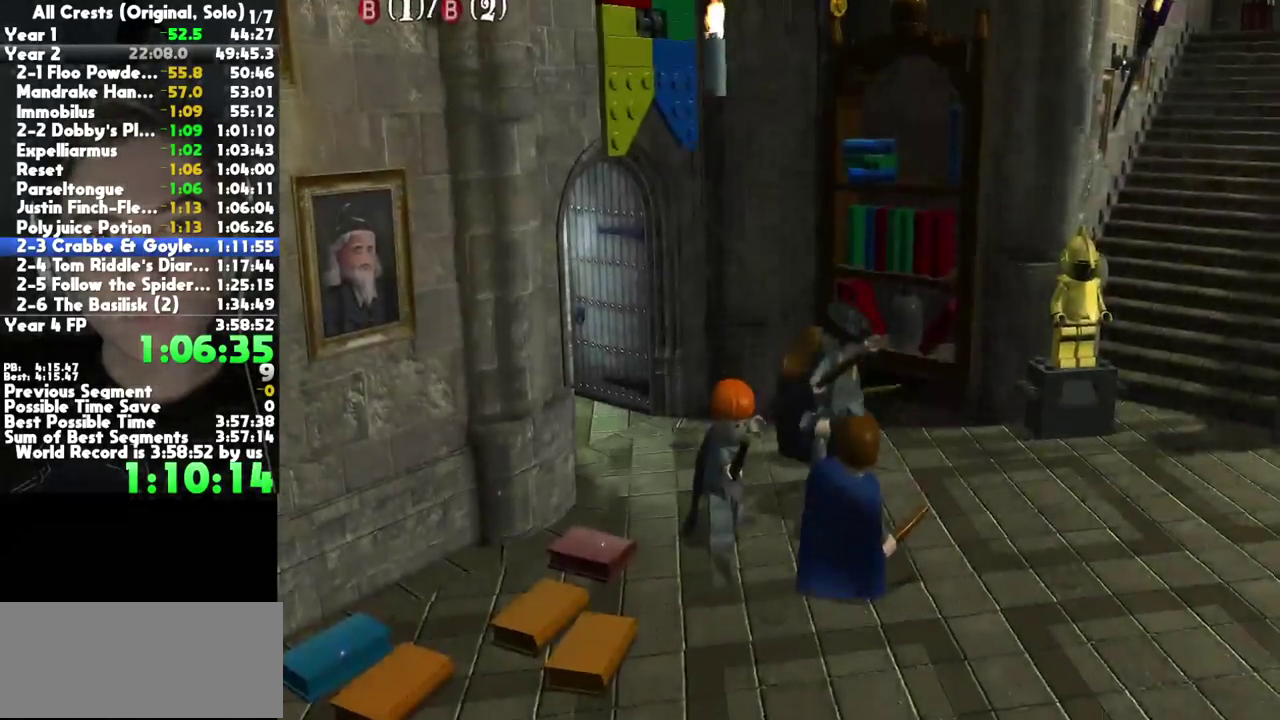
{"buttons": [], "right_stick": "center", "events": [[33, "A", "up"]]}
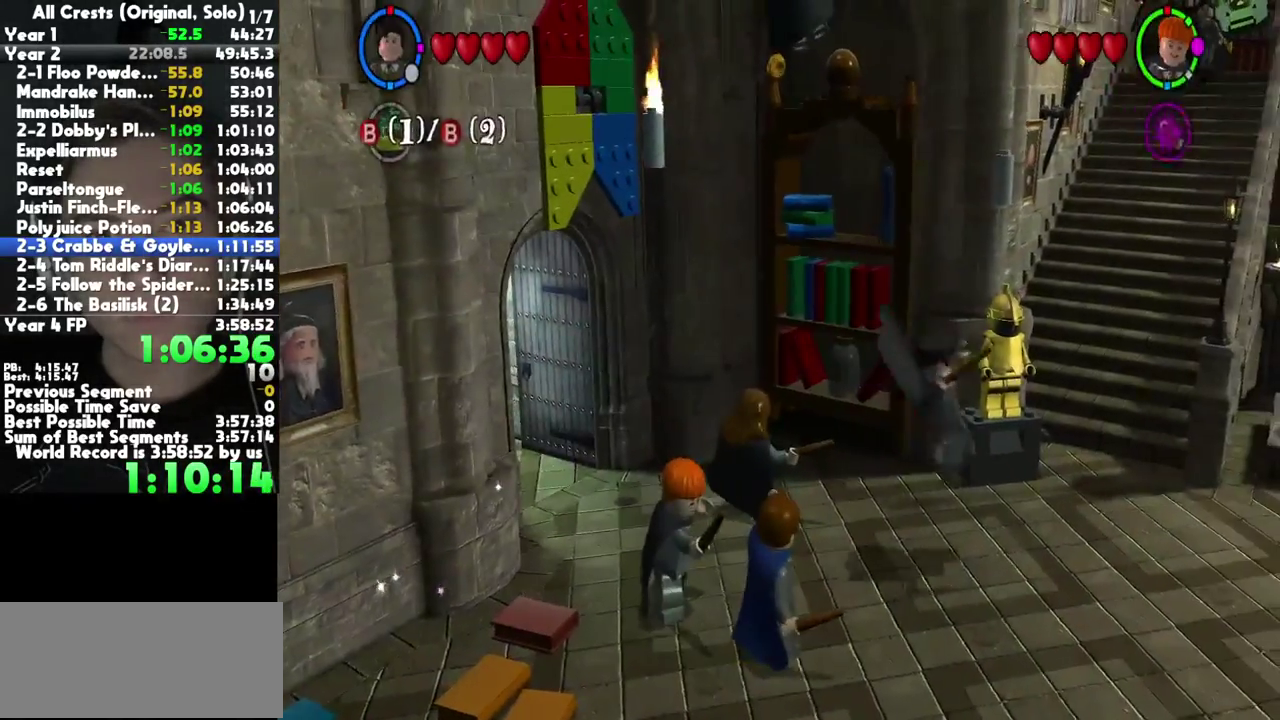
{"buttons": [], "right_stick": "center", "events": [[150, "A", "down"], [300, "A", "up"]]}
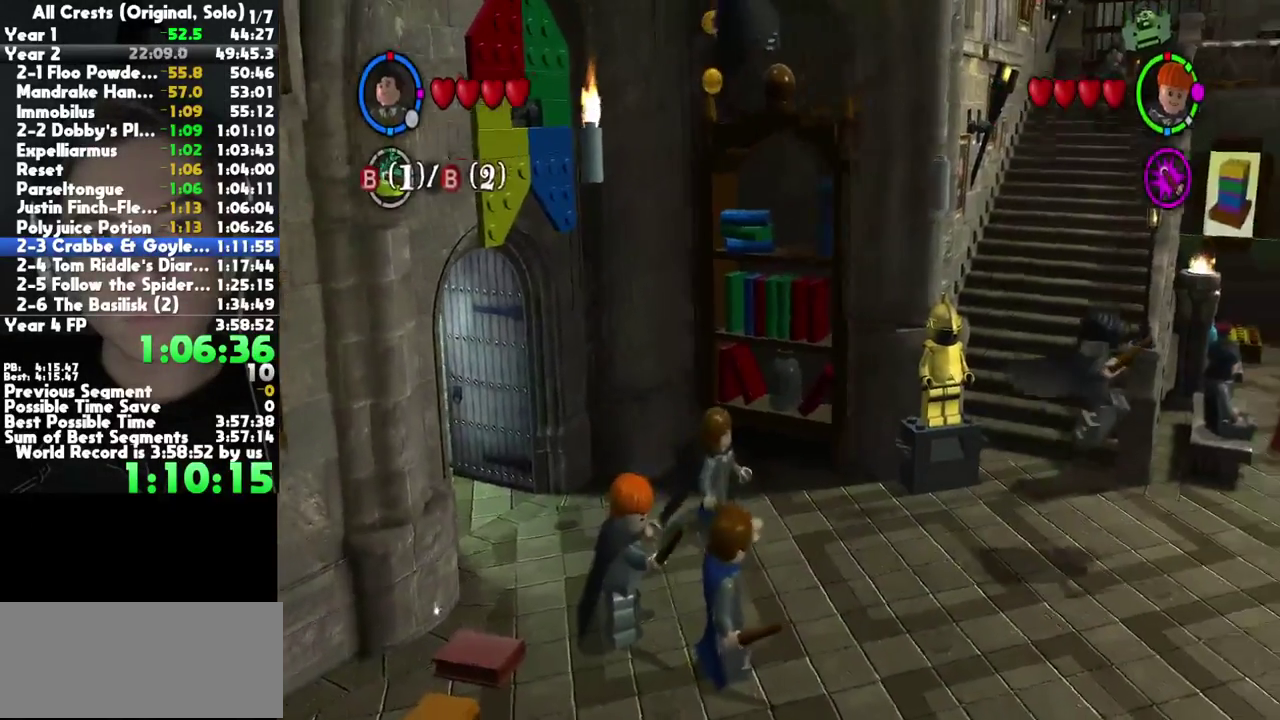
{"buttons": ["A"], "right_stick": "center", "events": [[417, "A", "down"]]}
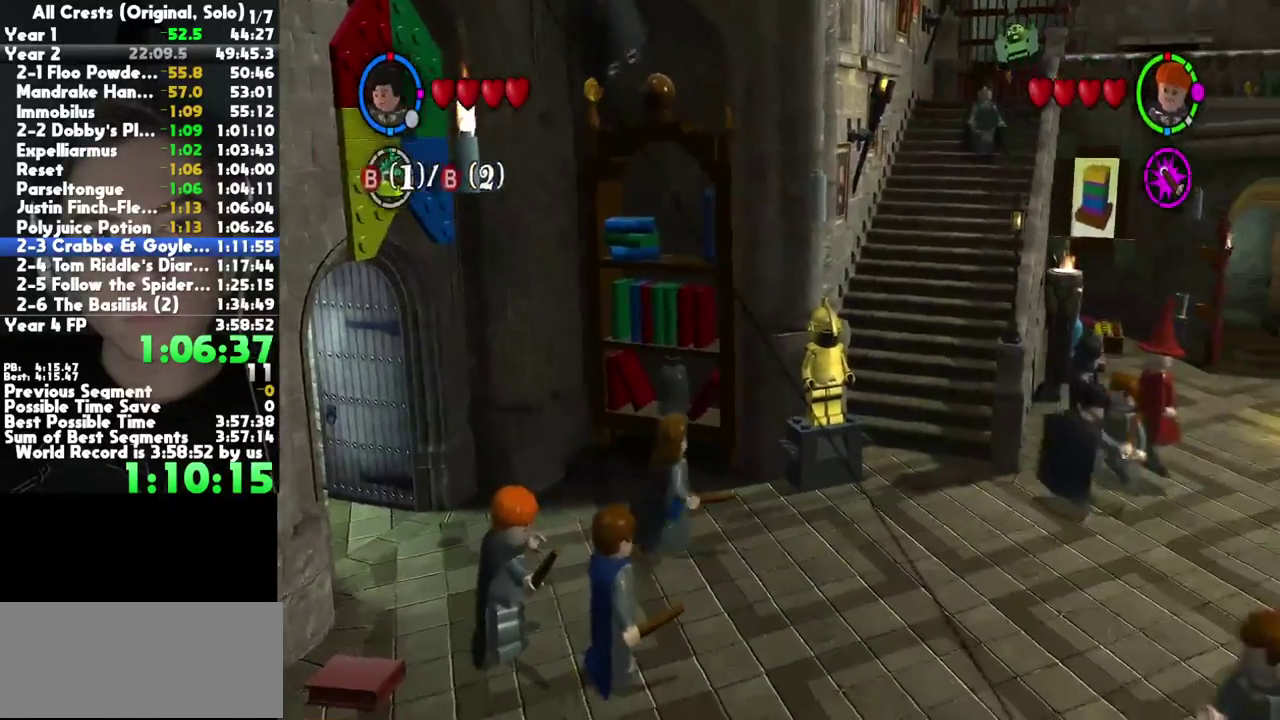
{"buttons": [], "right_stick": "center", "events": [[100, "A", "up"]]}
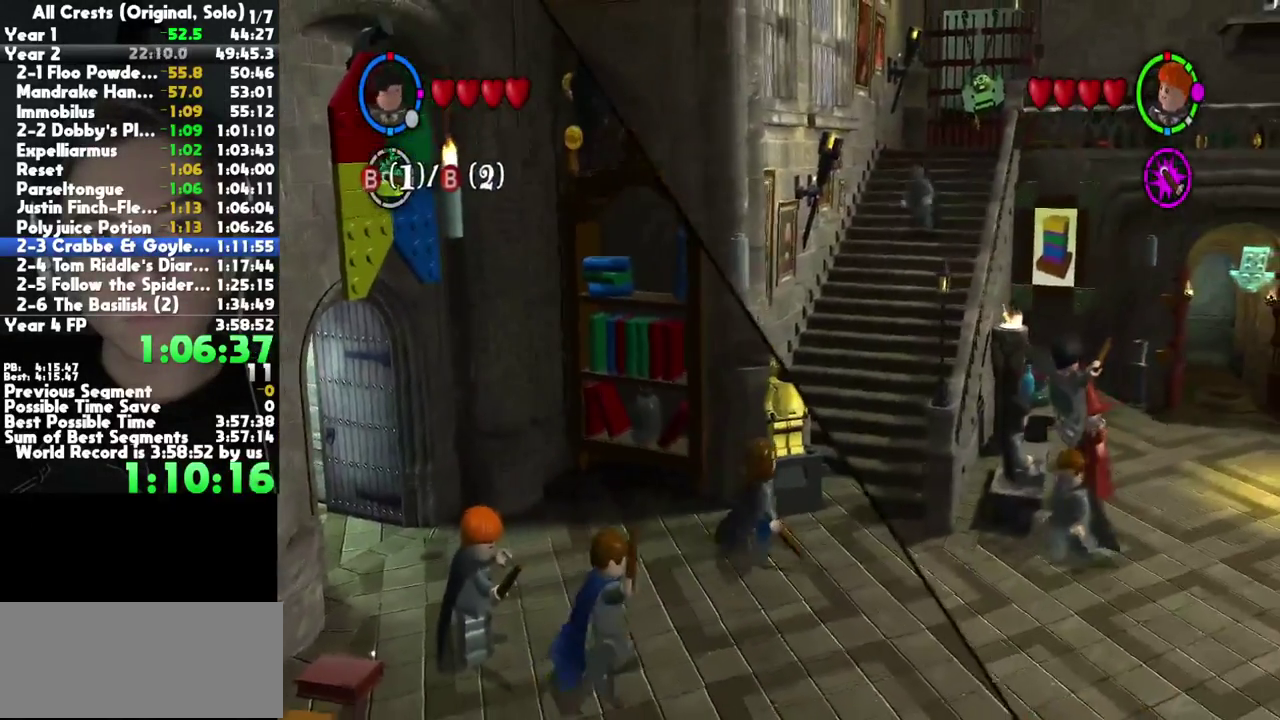
{"buttons": [], "right_stick": "center", "events": [[250, "A", "down"], [400, "A", "up"]]}